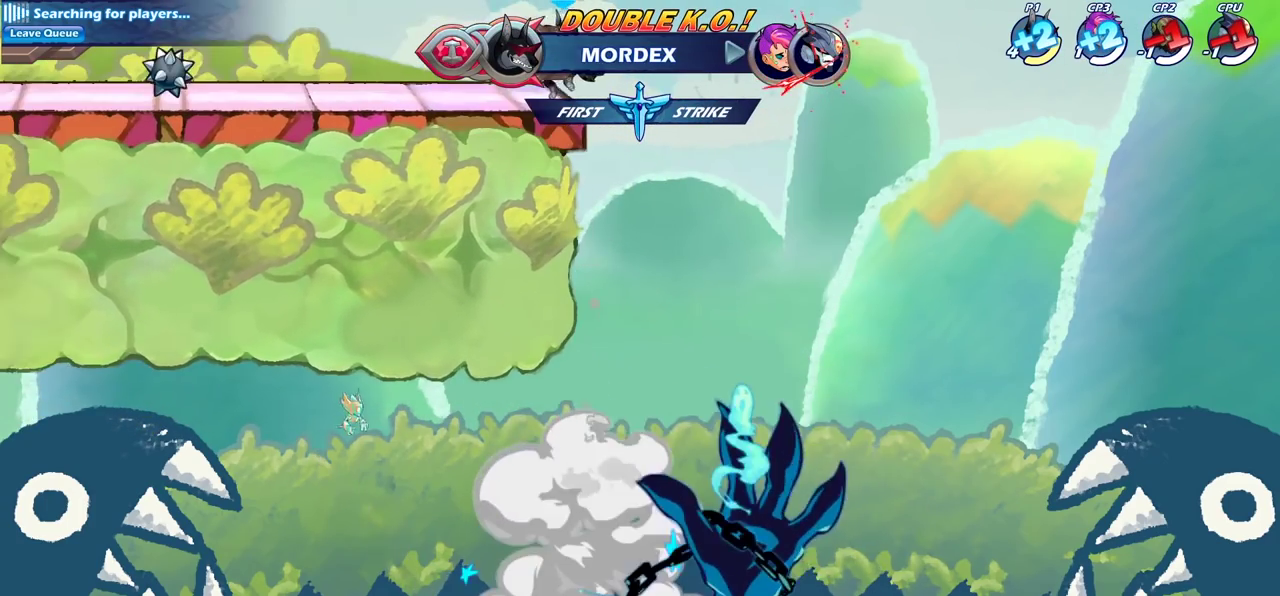
Gameplay with a controller (PlayStation layout); each line is a JSON object with the inputs held at the frame after it (dt_ms = milliseconds from this image to that frame). "events" lists button and stick changes between this image and that frame as [ms after this image, input, new state], when the widget could be followed in between. Not read: L3 R3.
{"dt_ms": 500, "buttons": [], "left_stick": "down-left", "right_stick": "center", "events": [[200, "left_stick", "left"], [283, "CROSS", "down"], [300, "R2", "down"], [400, "CROSS", "up"], [433, "R2", "up"], [433, "left_stick", "down-left"]]}
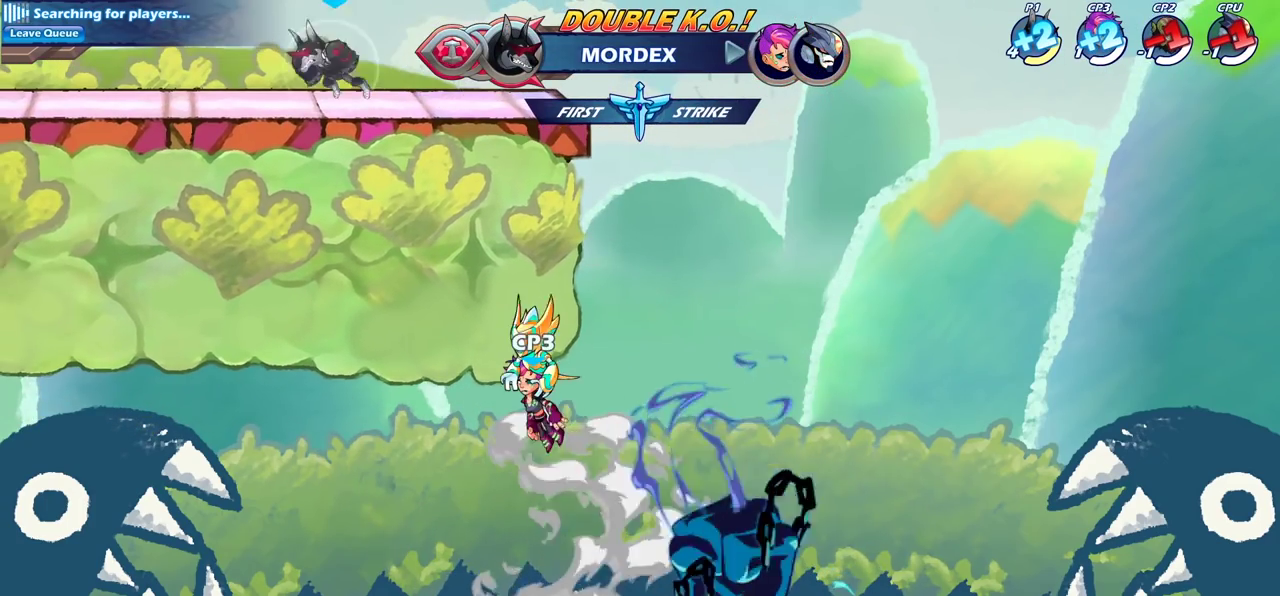
{"dt_ms": 300, "buttons": ["CROSS", "R2"], "left_stick": "left", "right_stick": "center", "events": [[117, "left_stick", "up-right"], [267, "R2", "down"], [283, "CROSS", "down"], [300, "left_stick", "left"]]}
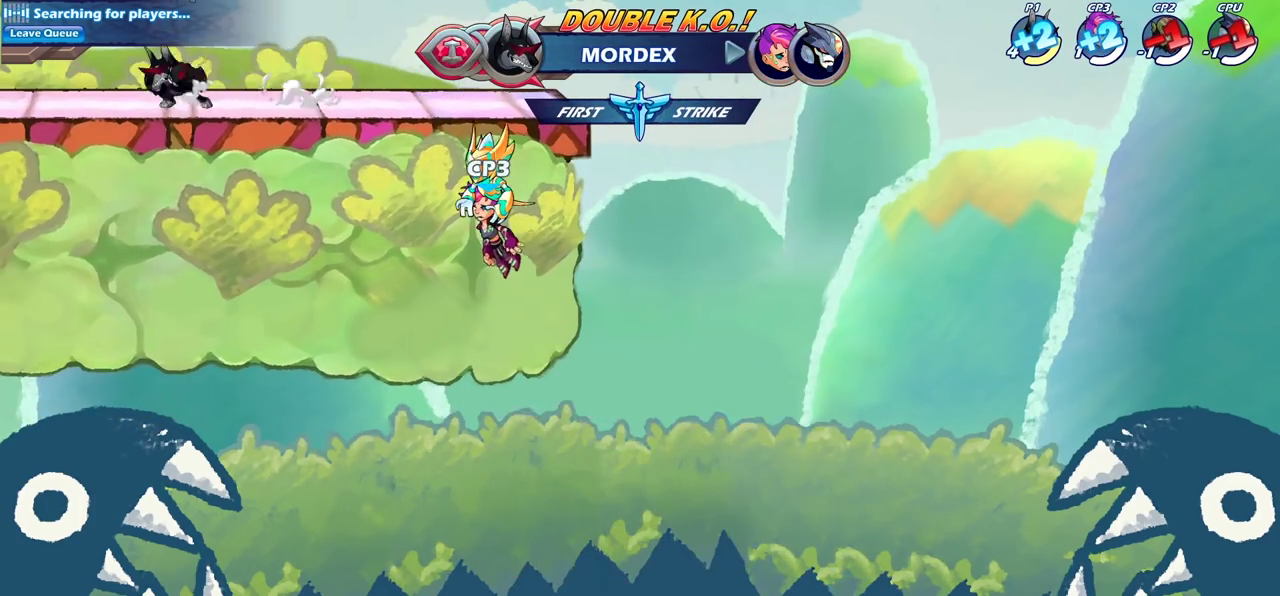
{"dt_ms": 700, "buttons": [], "left_stick": "right", "right_stick": "center", "events": [[83, "R2", "up"], [100, "CROSS", "up"], [133, "left_stick", "down-left"], [200, "left_stick", "down"], [267, "left_stick", "up-left"], [383, "left_stick", "down-right"], [450, "left_stick", "right"], [500, "R2", "down"], [517, "CROSS", "down"], [650, "CROSS", "up"], [650, "R2", "up"]]}
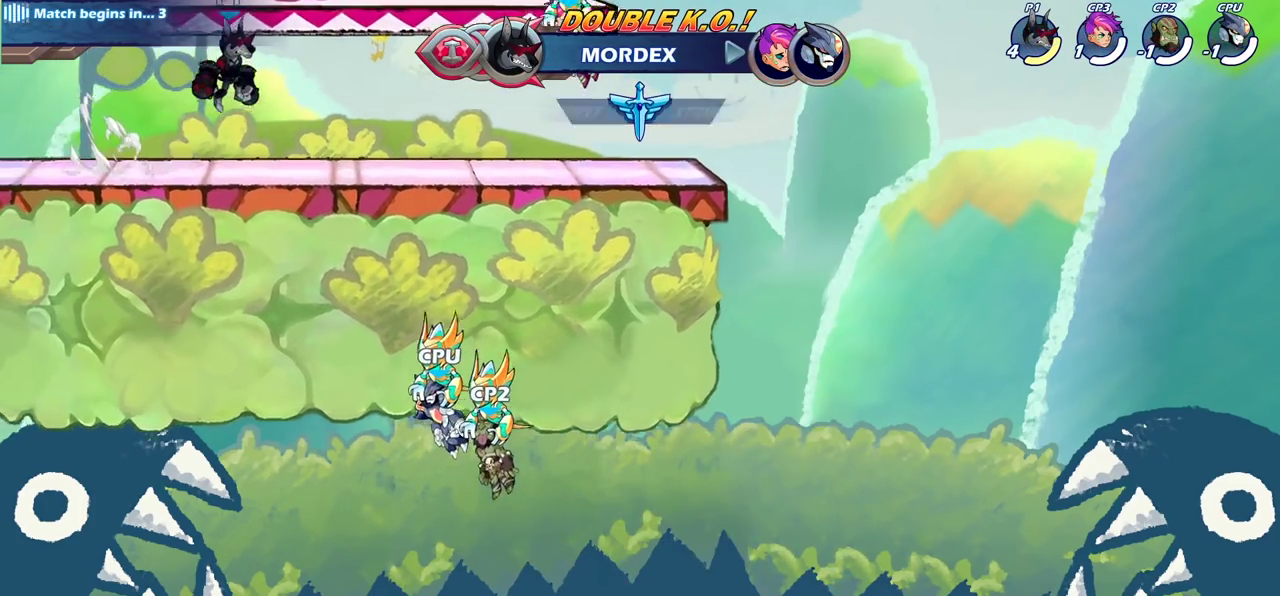
{"dt_ms": 500, "buttons": ["CROSS", "R2"], "left_stick": "up-left", "right_stick": "center"}
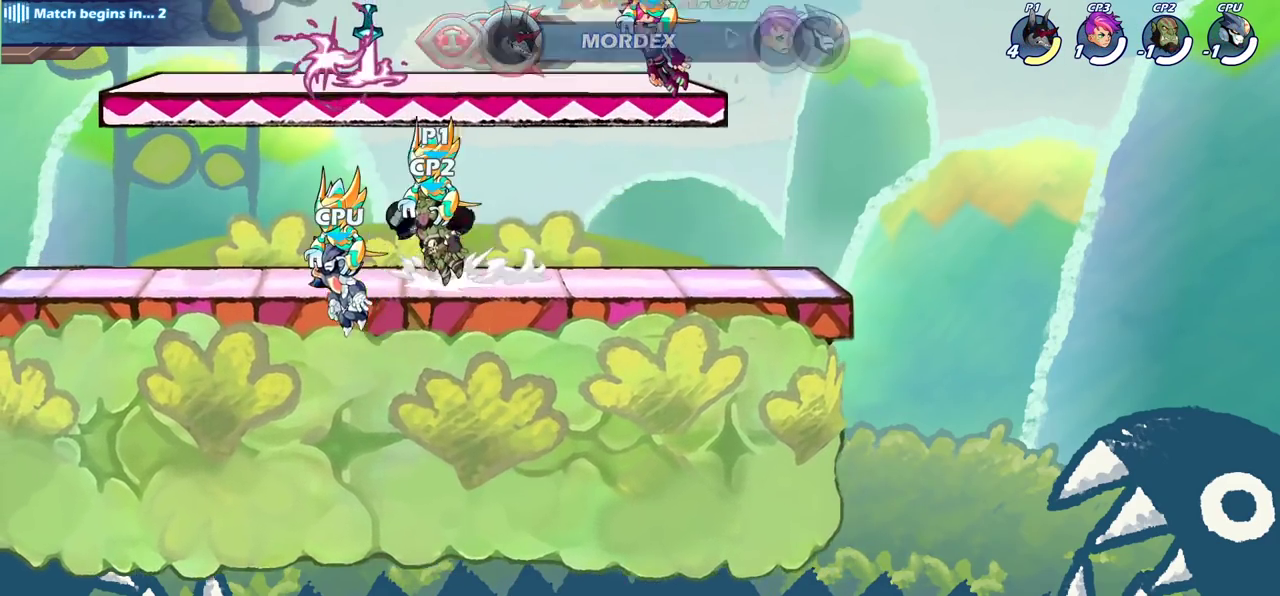
{"dt_ms": 300, "buttons": [], "left_stick": "down", "right_stick": "center"}
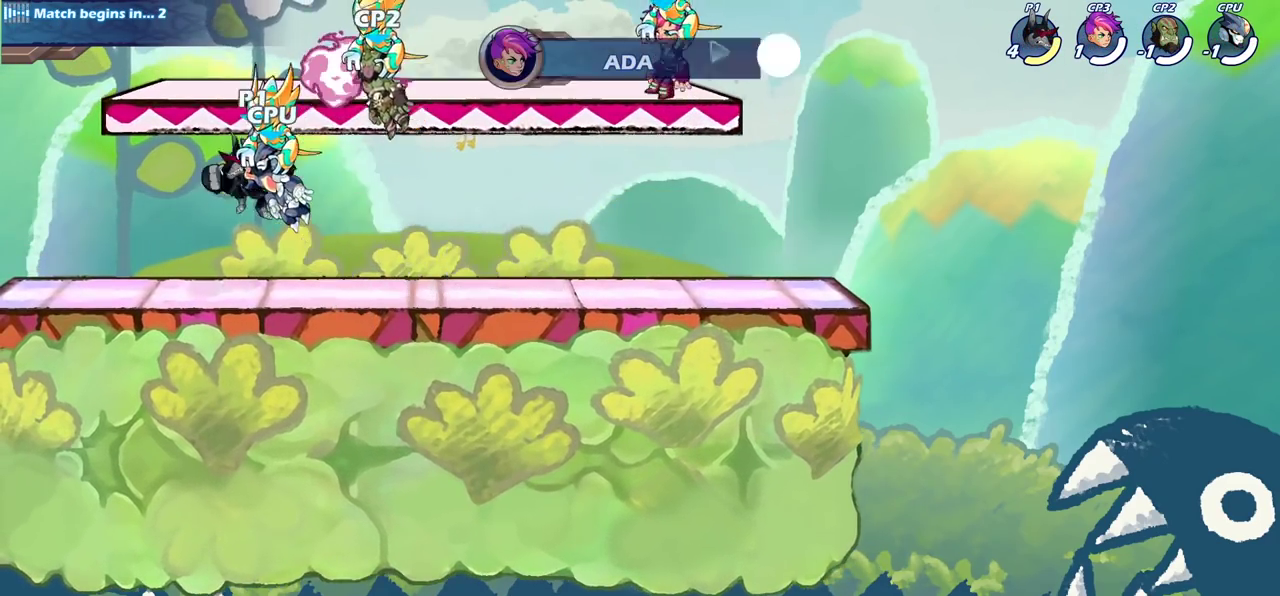
{"dt_ms": 800, "buttons": ["CROSS", "R2"], "left_stick": "up-left", "right_stick": "center"}
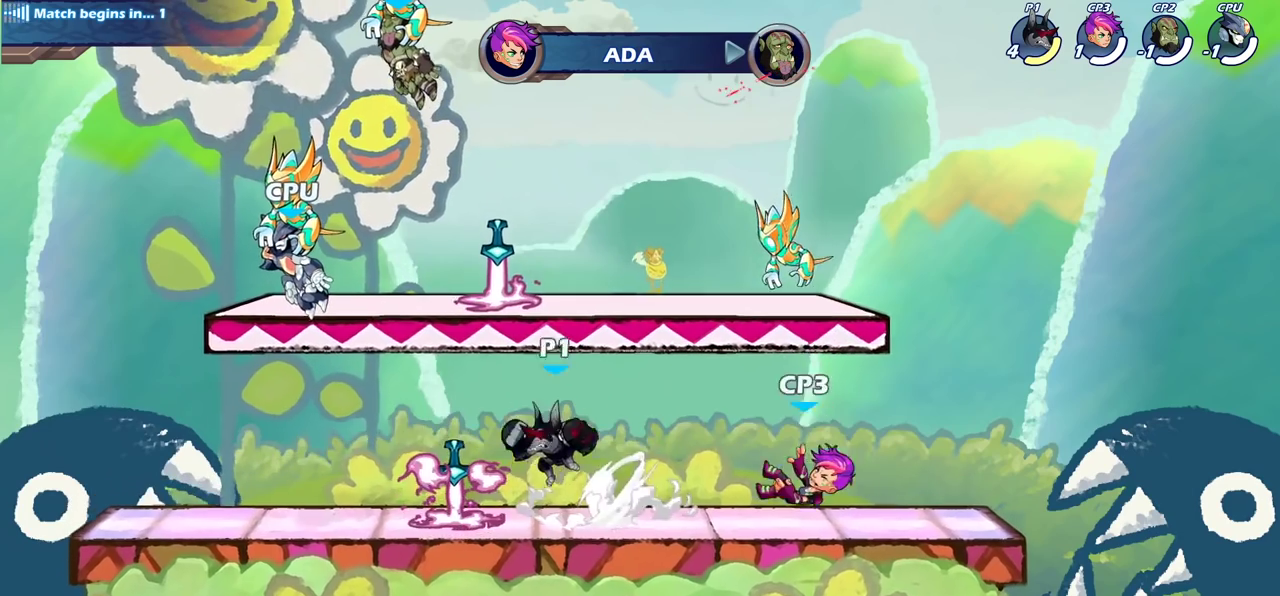
{"dt_ms": 400, "buttons": [], "left_stick": "down-right", "right_stick": "center"}
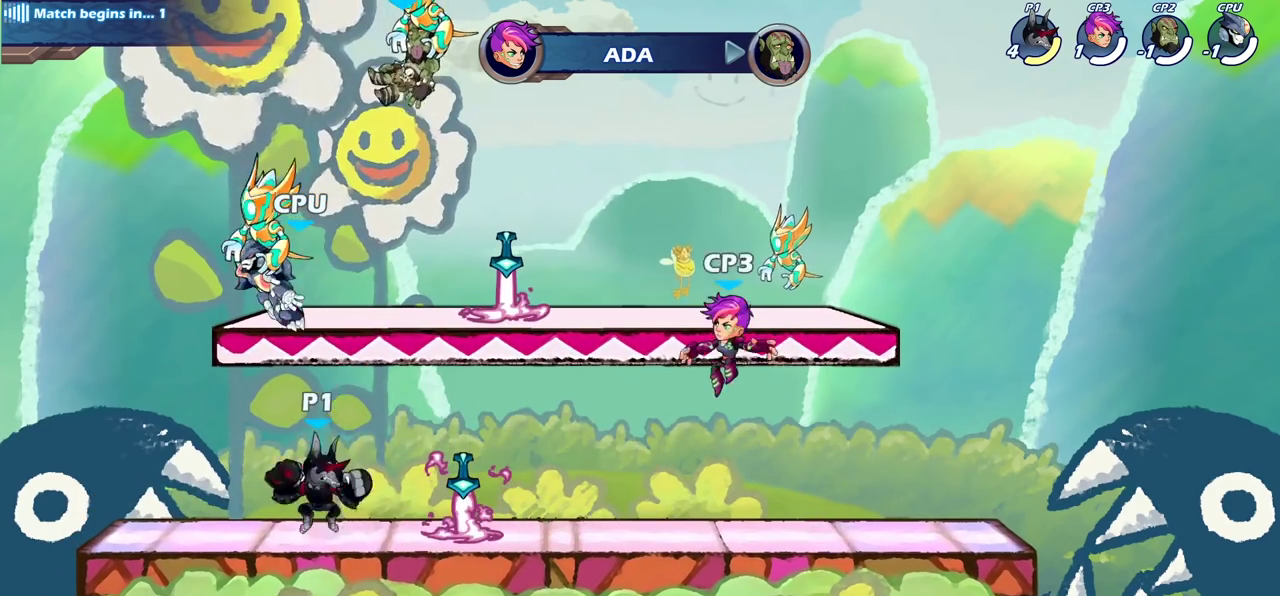
{"dt_ms": 300, "buttons": [], "left_stick": "right", "right_stick": "center", "events": [[17, "left_stick", "right"], [50, "CROSS", "down"], [50, "R2", "down"], [167, "CROSS", "up"], [167, "R2", "up"]]}
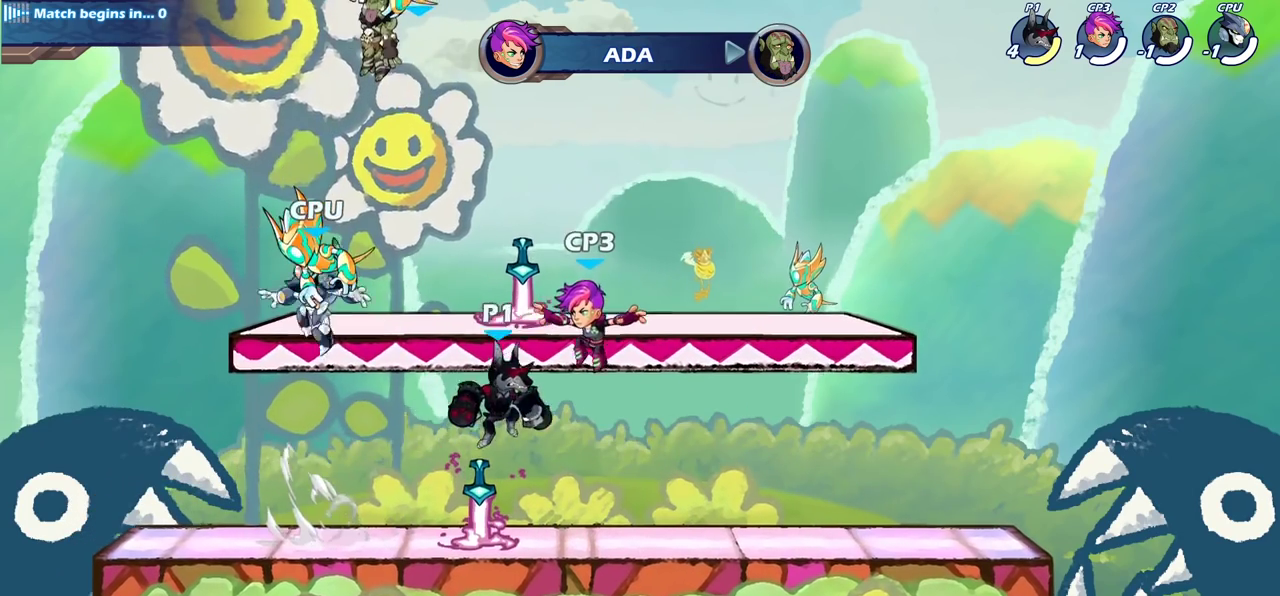
{"dt_ms": 800, "buttons": ["R2"], "left_stick": "up-left", "right_stick": "center", "events": [[67, "left_stick", "down"], [267, "left_stick", "down-right"], [350, "left_stick", "right"], [500, "left_stick", "up-left"], [783, "R2", "down"]]}
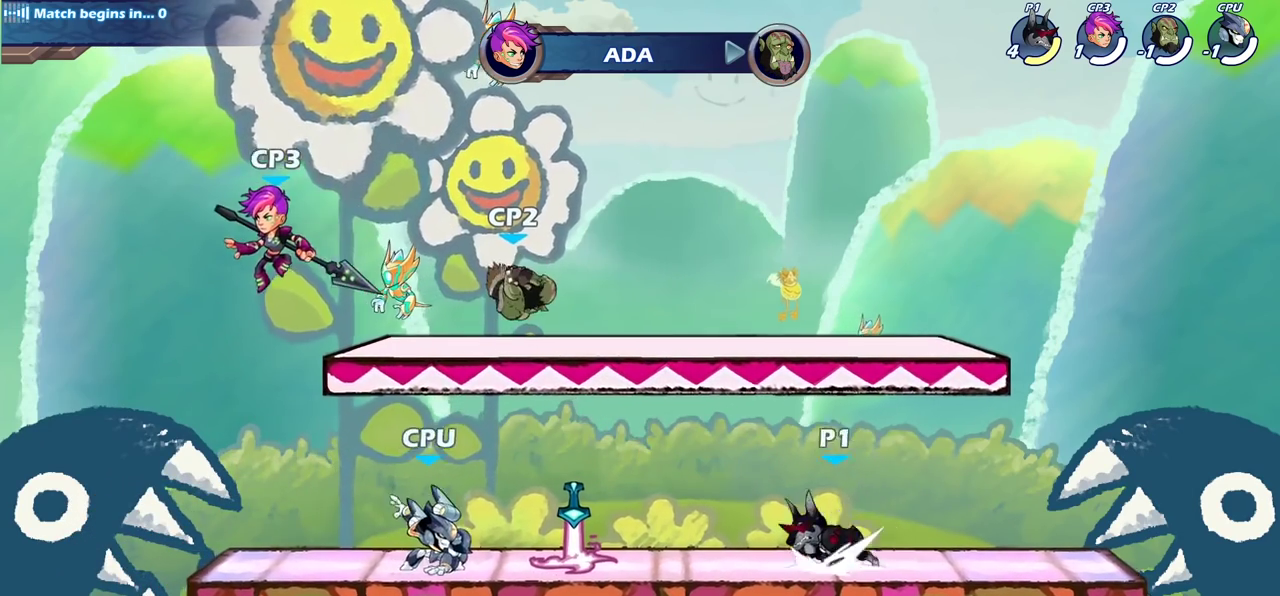
{"dt_ms": 400, "buttons": [], "left_stick": "center", "right_stick": "center", "events": [[83, "left_stick", "down-left"], [100, "R2", "up"], [100, "SQUARE", "down"], [183, "left_stick", "down"], [217, "SQUARE", "up"], [267, "left_stick", "center"]]}